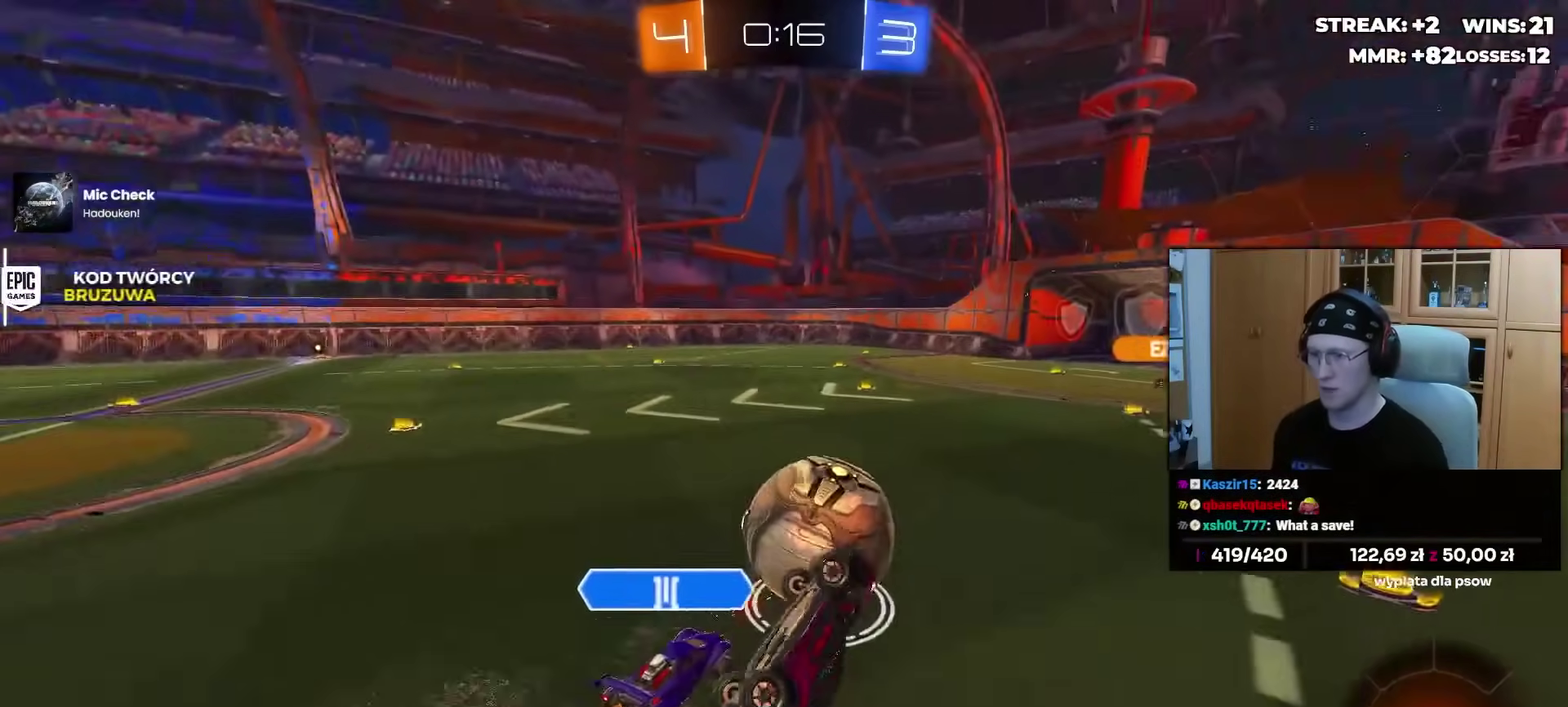
Gameplay with a controller (PlayStation layout); each line is a JSON object with the inputs held at the frame after it. "events" lists button and stick changes between this image and that frame as [ms after this image, input, new state], when the widget could be followed in between.
{"buttons": [], "left_stick": "right", "right_stick": "center", "events": [[17, "left_stick", "down-left"], [83, "left_stick", "left"], [167, "left_stick", "up-left"], [233, "left_stick", "center"], [283, "L1", "up"], [317, "R1", "up"], [483, "left_stick", "right"]]}
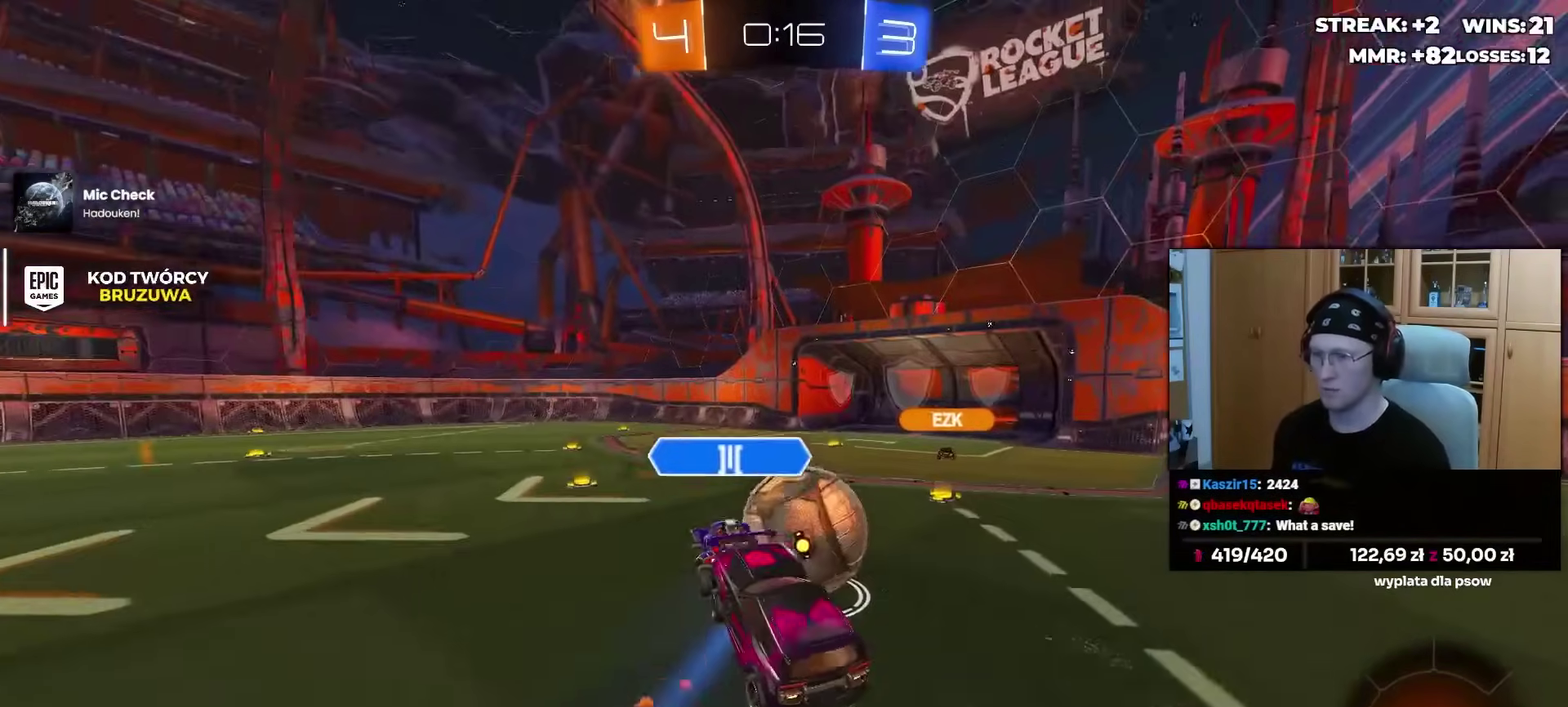
{"buttons": ["L2"], "left_stick": "right", "right_stick": "center", "events": [[67, "left_stick", "center"], [333, "left_stick", "right"], [350, "L2", "down"]]}
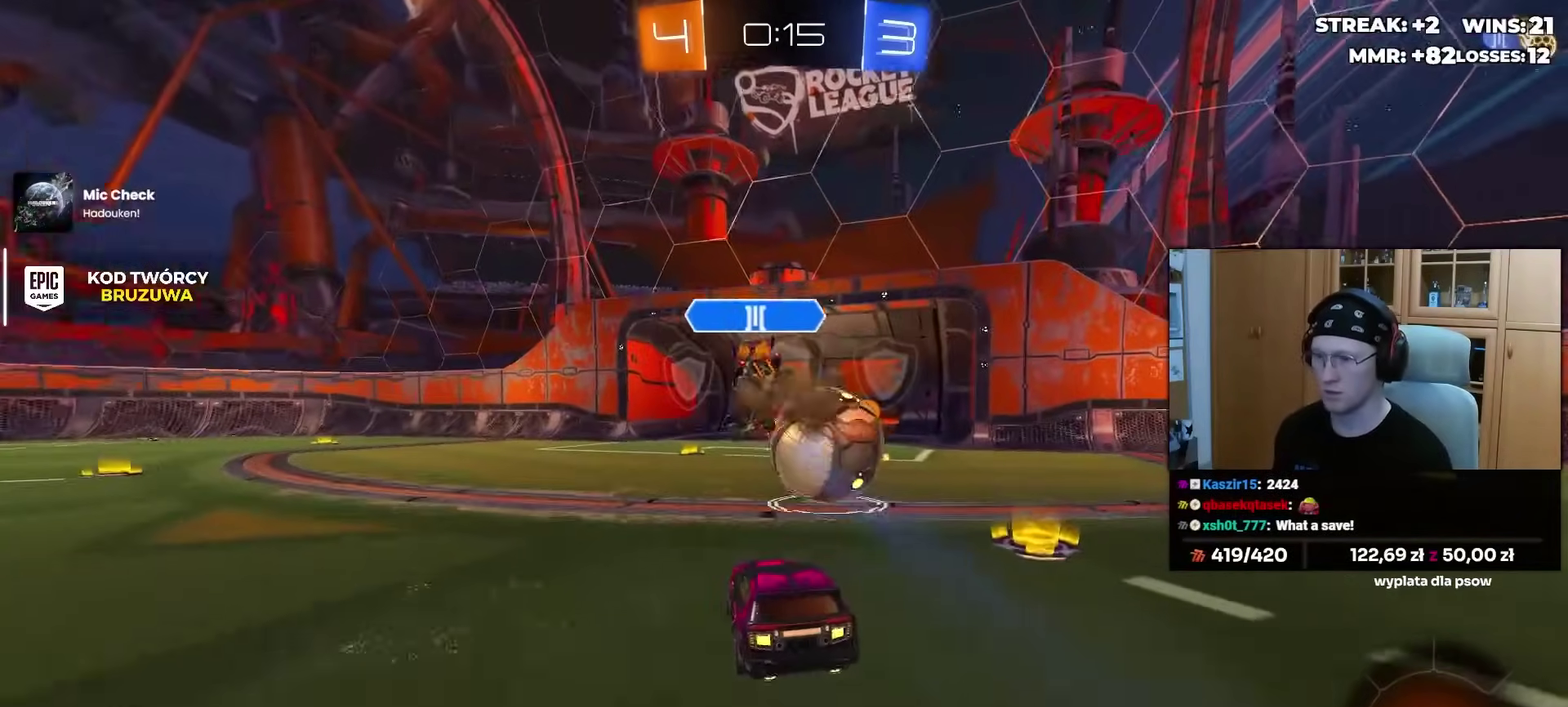
{"buttons": ["R2"], "left_stick": "center", "right_stick": "center", "events": [[183, "L2", "up"], [233, "R2", "down"], [267, "left_stick", "center"]]}
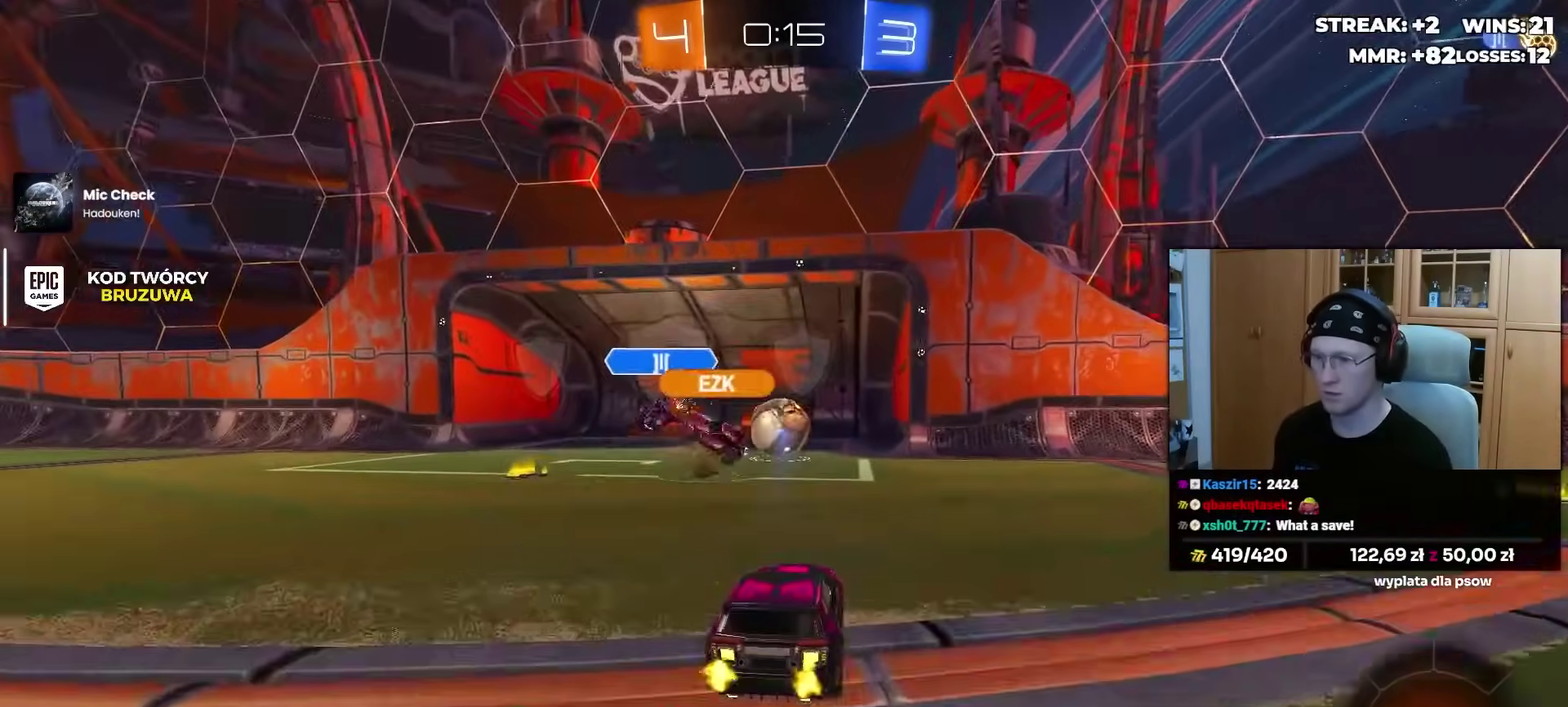
{"buttons": [], "left_stick": "center", "right_stick": "center", "events": [[167, "left_stick", "left"], [267, "R2", "up"], [300, "left_stick", "center"], [400, "TRIANGLE", "down"], [483, "TRIANGLE", "up"]]}
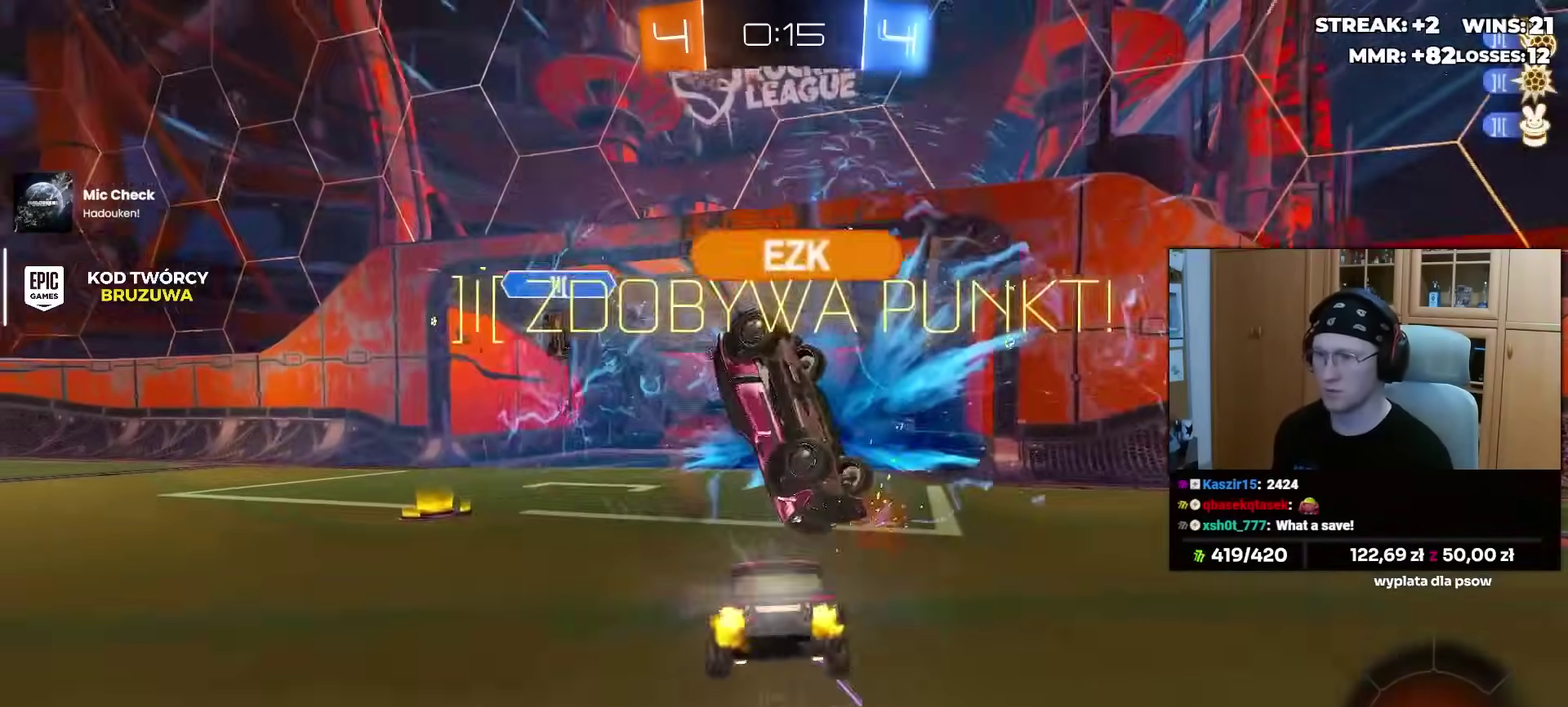
{"buttons": [], "left_stick": "up", "right_stick": "center", "events": [[83, "TRIANGLE", "down"], [183, "TRIANGLE", "up"], [267, "TRIANGLE", "down"], [350, "TRIANGLE", "up"], [467, "left_stick", "up"]]}
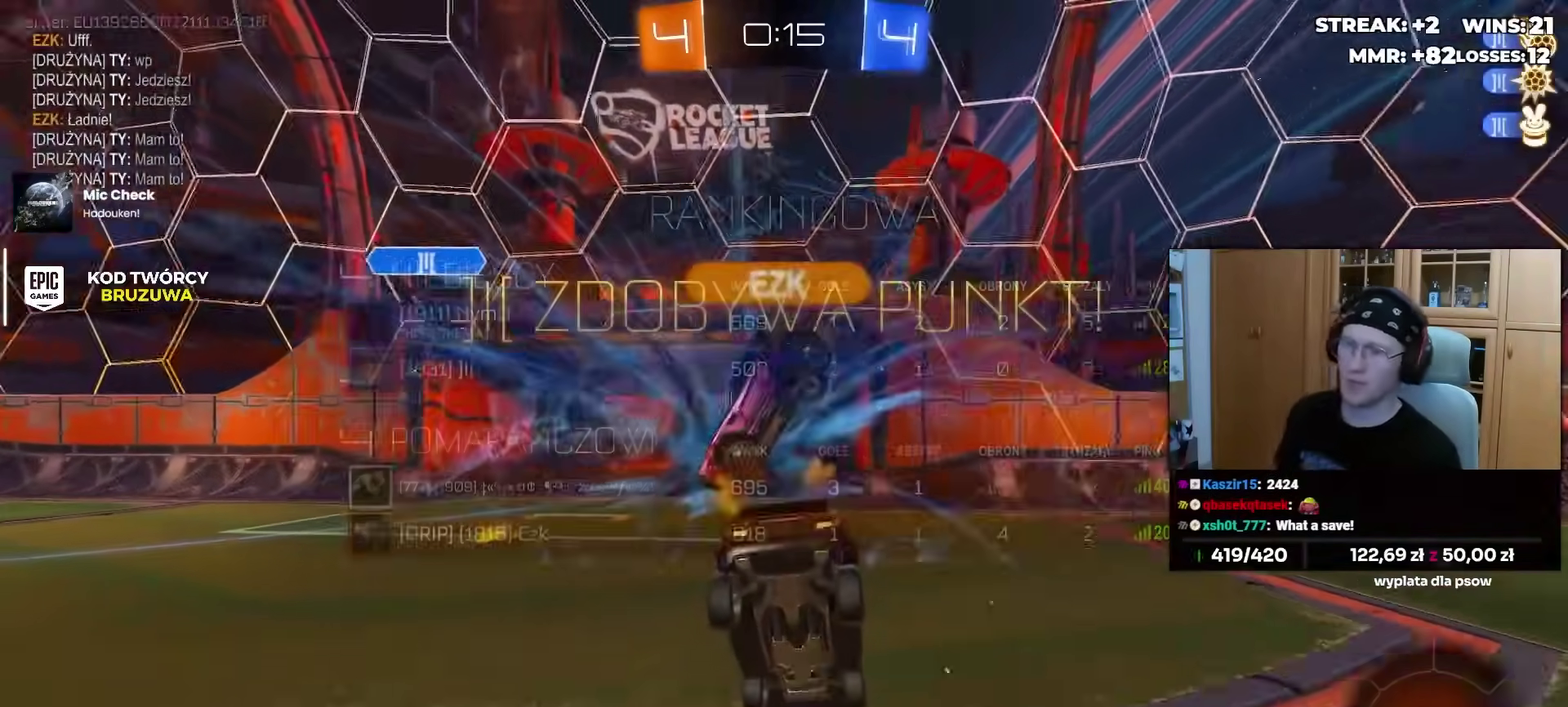
{"buttons": ["L1", "R1"], "left_stick": "down", "right_stick": "center", "events": [[300, "CROSS", "down"], [333, "L1", "down"], [350, "left_stick", "up-left"], [383, "CROSS", "up"], [417, "left_stick", "down"], [467, "R1", "down"]]}
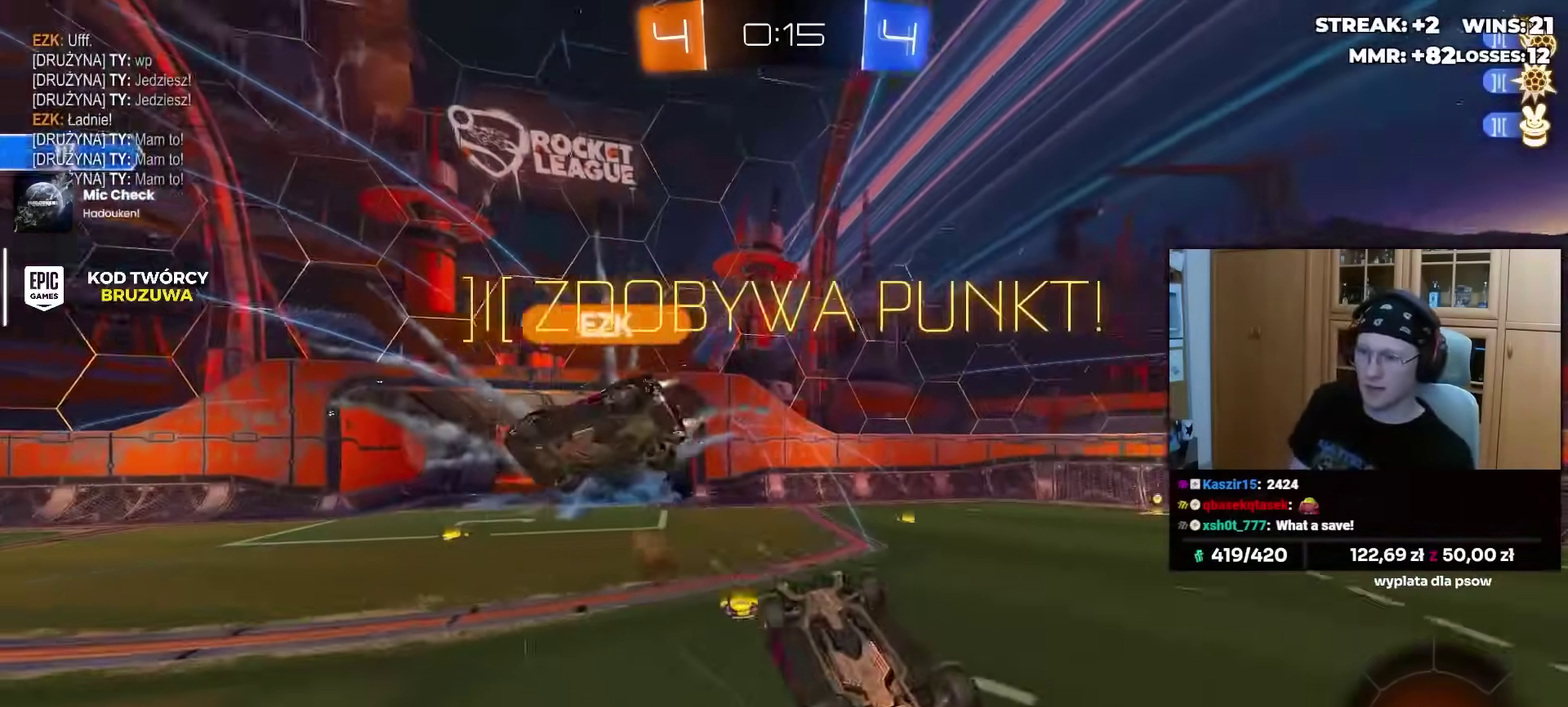
{"buttons": ["L1"], "left_stick": "down", "right_stick": "center", "events": [[233, "TRIANGLE", "down"], [350, "TRIANGLE", "up"], [400, "R1", "up"]]}
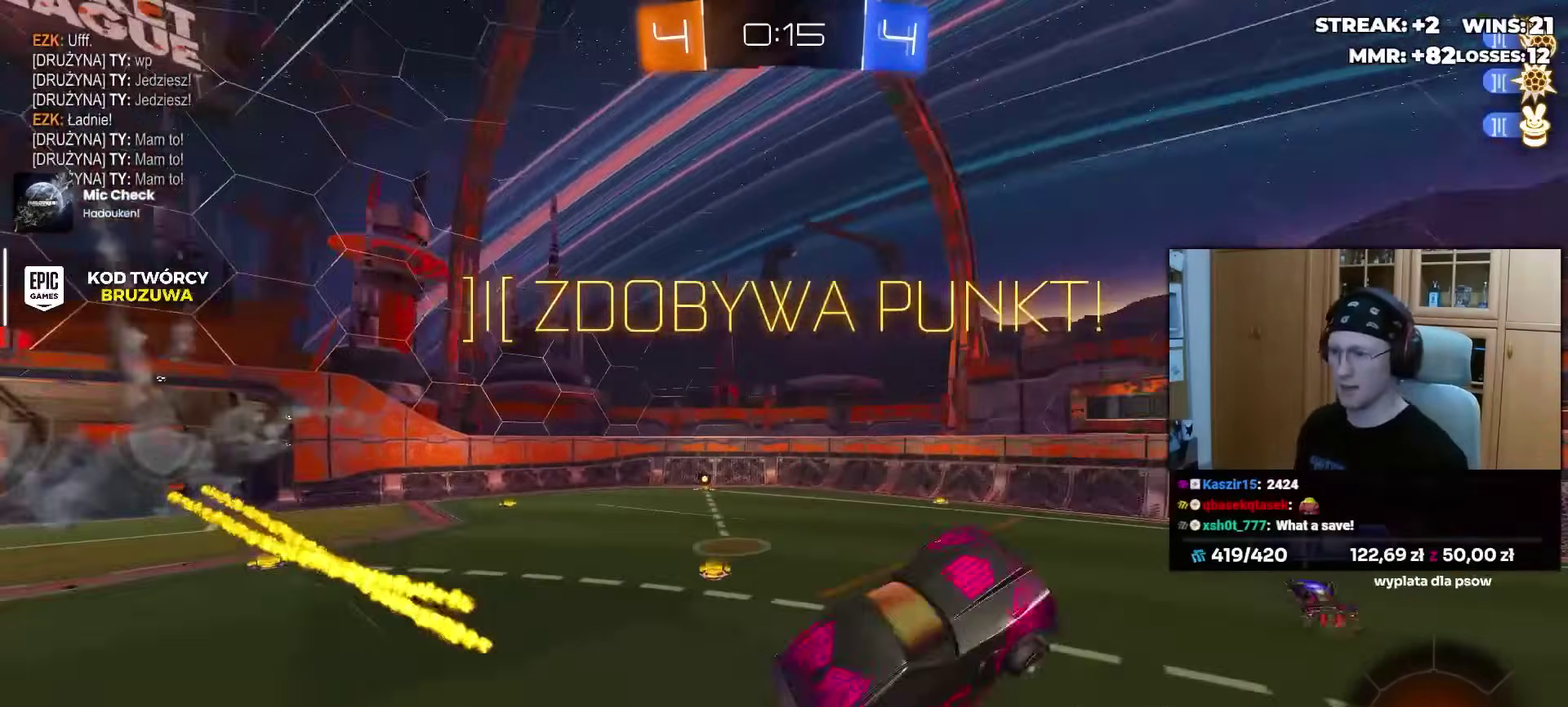
{"buttons": ["L1", "R2"], "left_stick": "center", "right_stick": "center", "events": [[100, "L1", "up"], [117, "left_stick", "center"], [233, "R2", "down"], [317, "left_stick", "right"], [417, "left_stick", "center"], [450, "L1", "down"]]}
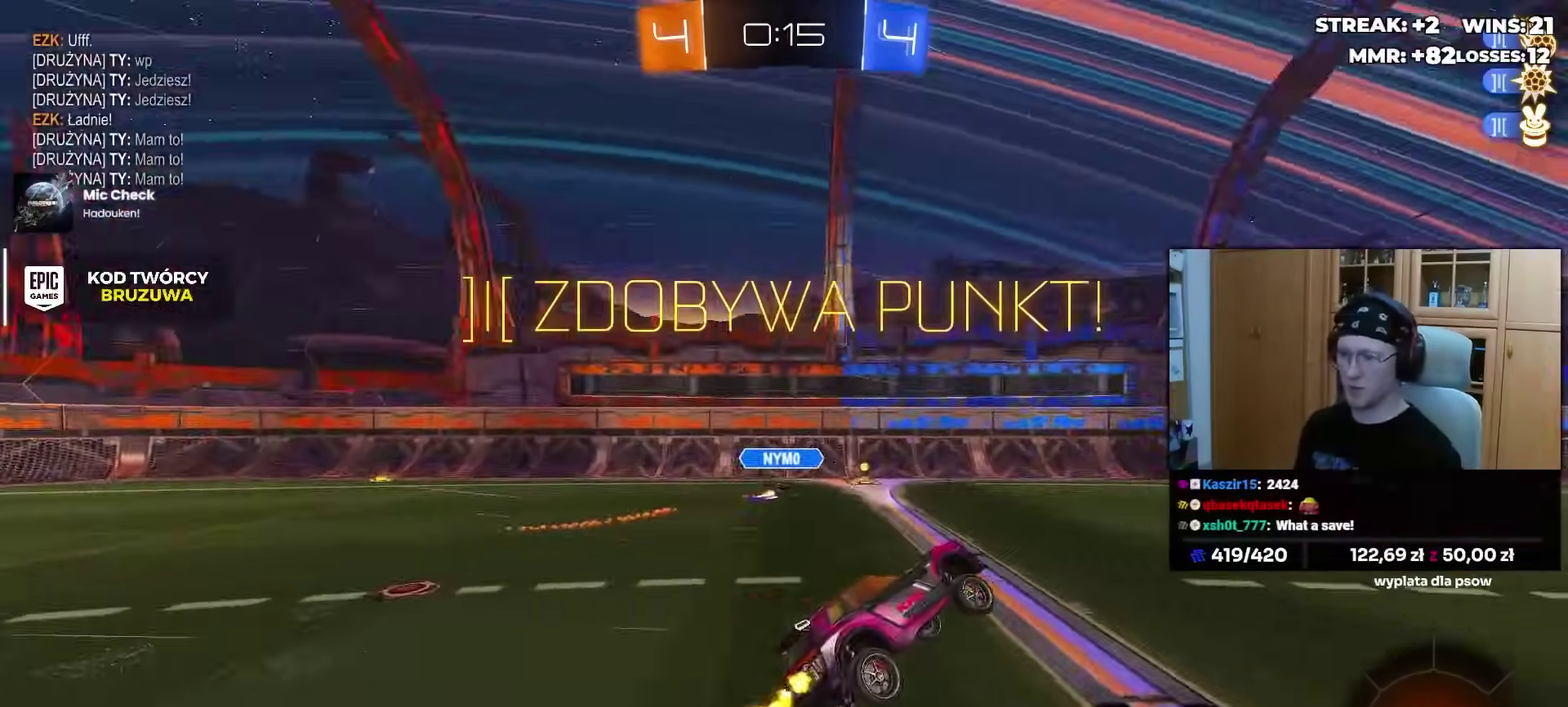
{"buttons": ["R2"], "left_stick": "center", "right_stick": "center", "events": [[17, "left_stick", "down-left"], [233, "left_stick", "left"], [383, "left_stick", "center"], [400, "L1", "up"]]}
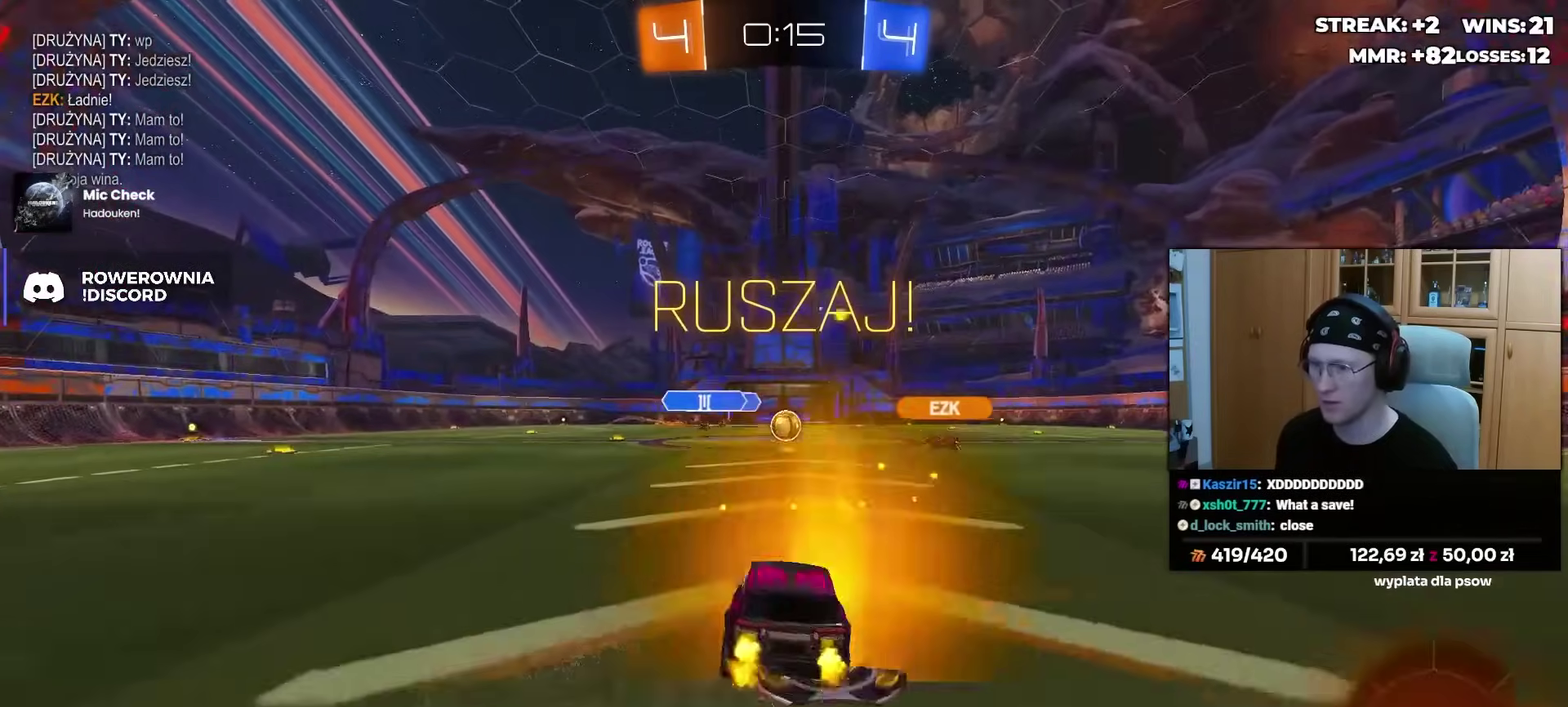
{"buttons": ["R2"], "left_stick": "left", "right_stick": "center", "events": [[183, "left_stick", "left"], [283, "left_stick", "center"], [400, "left_stick", "left"]]}
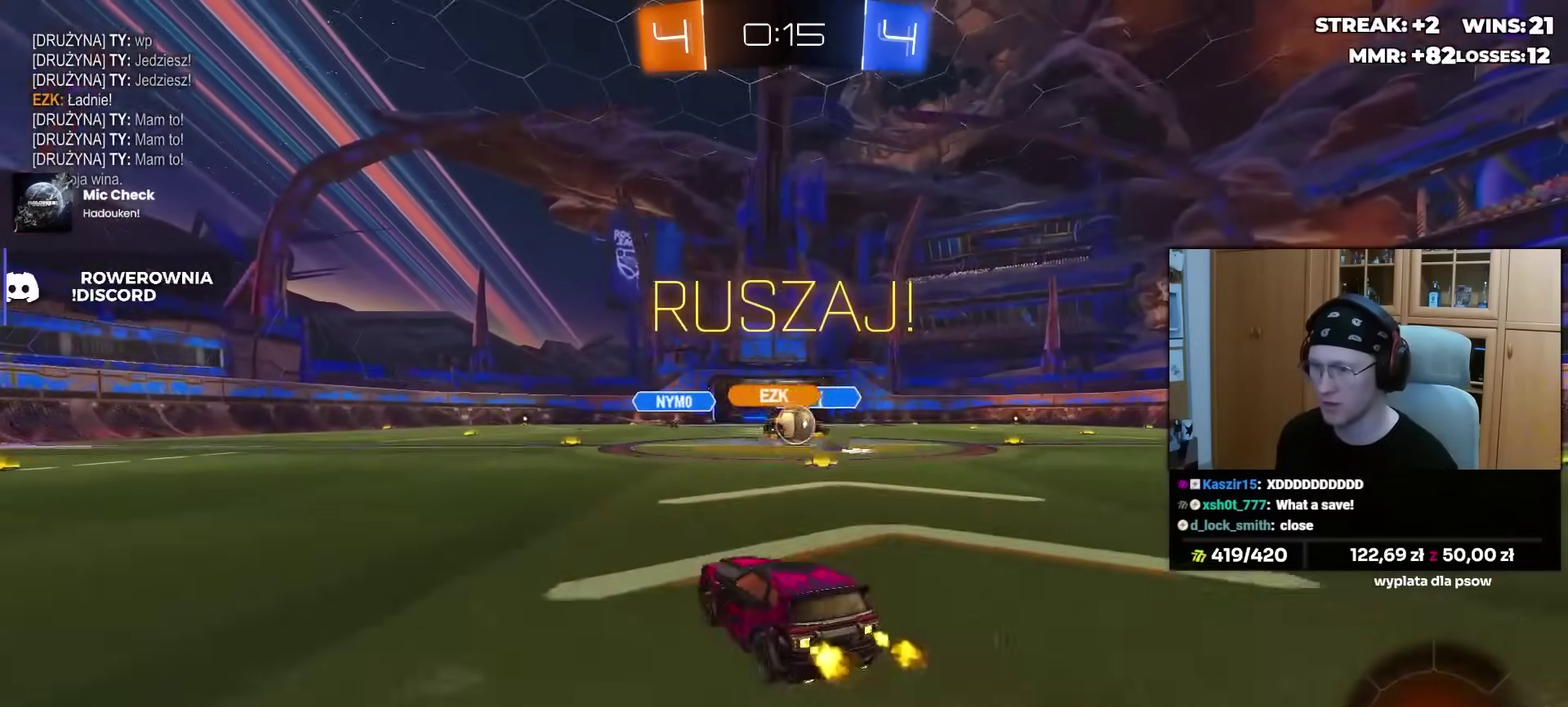
{"buttons": ["R2"], "left_stick": "left", "right_stick": "center", "events": [[367, "L1", "down"], [500, "L1", "up"]]}
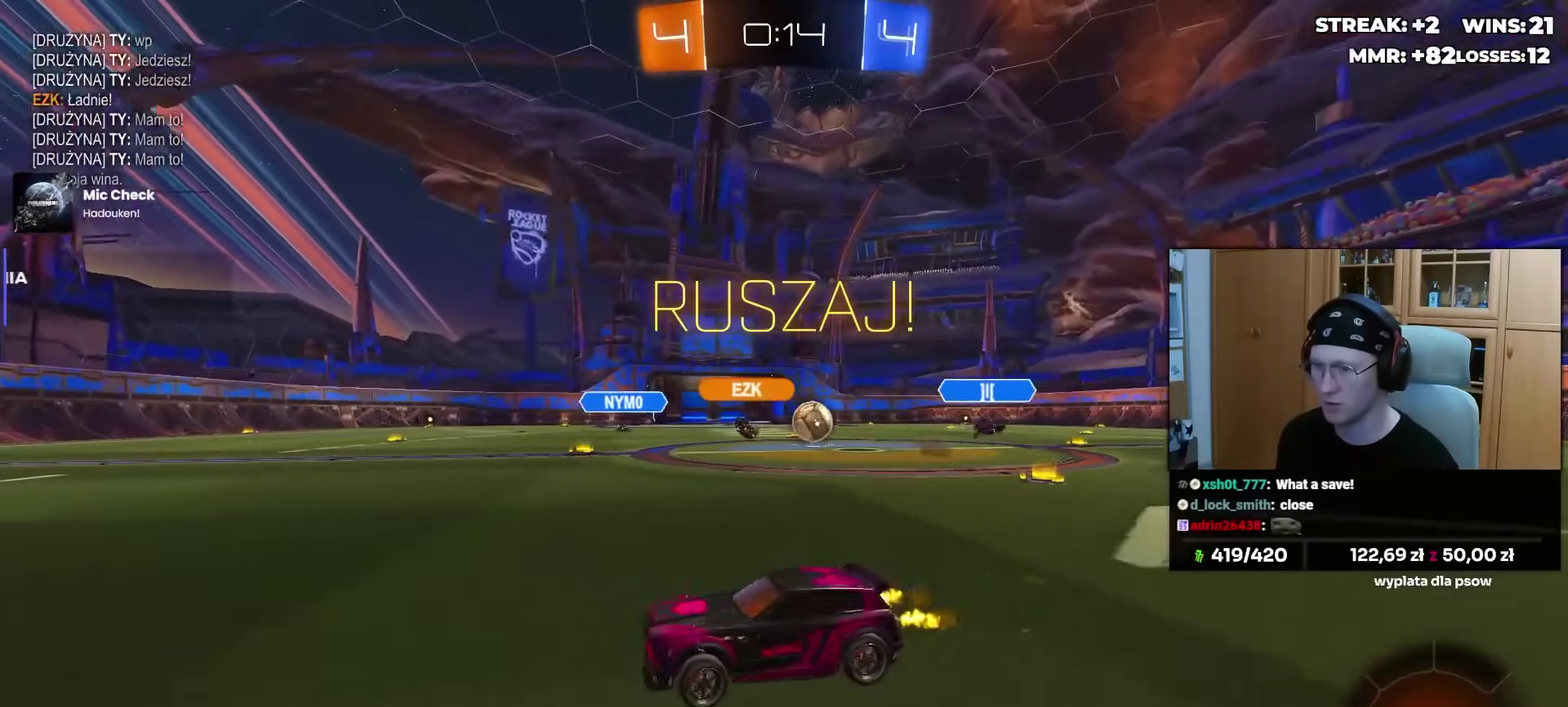
{"buttons": ["R2"], "left_stick": "left", "right_stick": "center", "events": []}
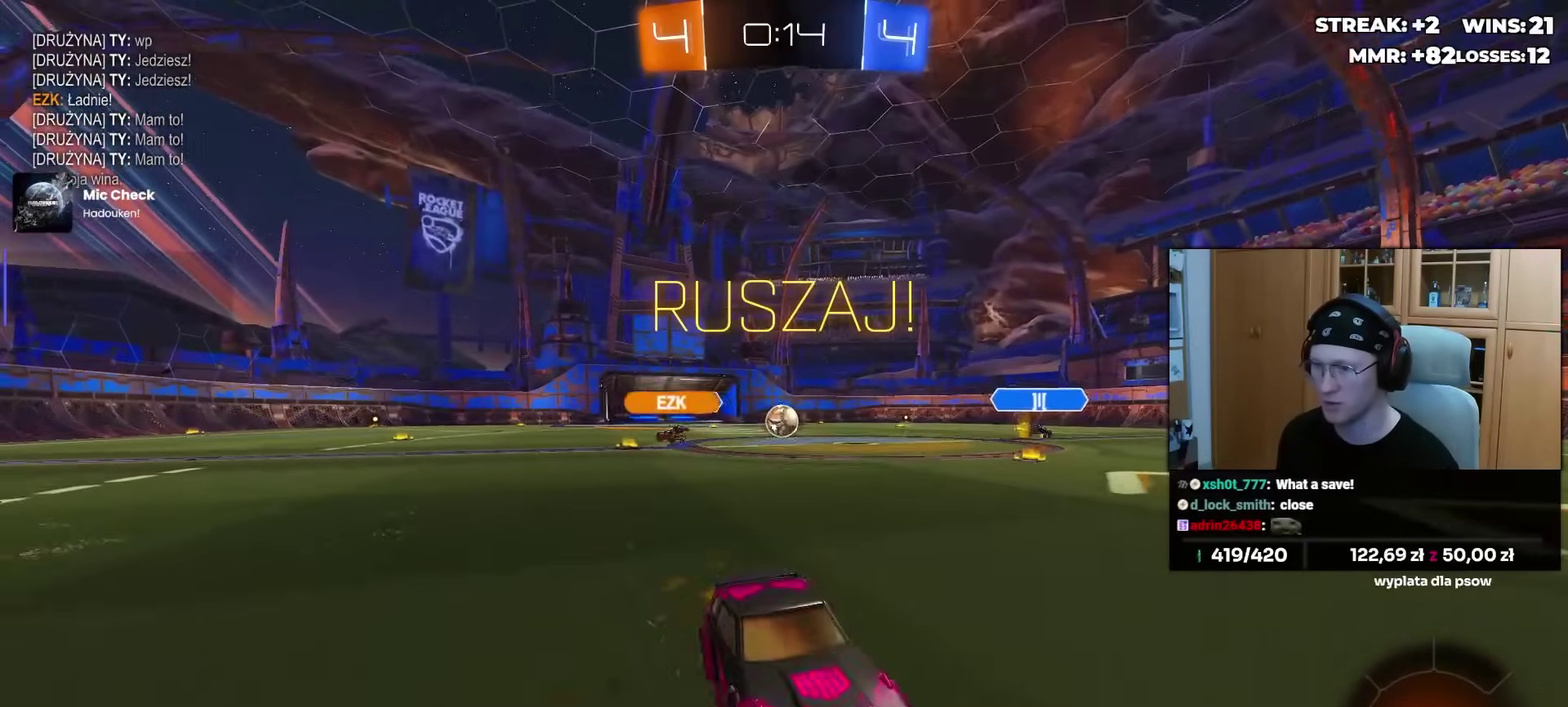
{"buttons": [], "left_stick": "center", "right_stick": "center", "events": [[267, "left_stick", "center"], [400, "R2", "up"]]}
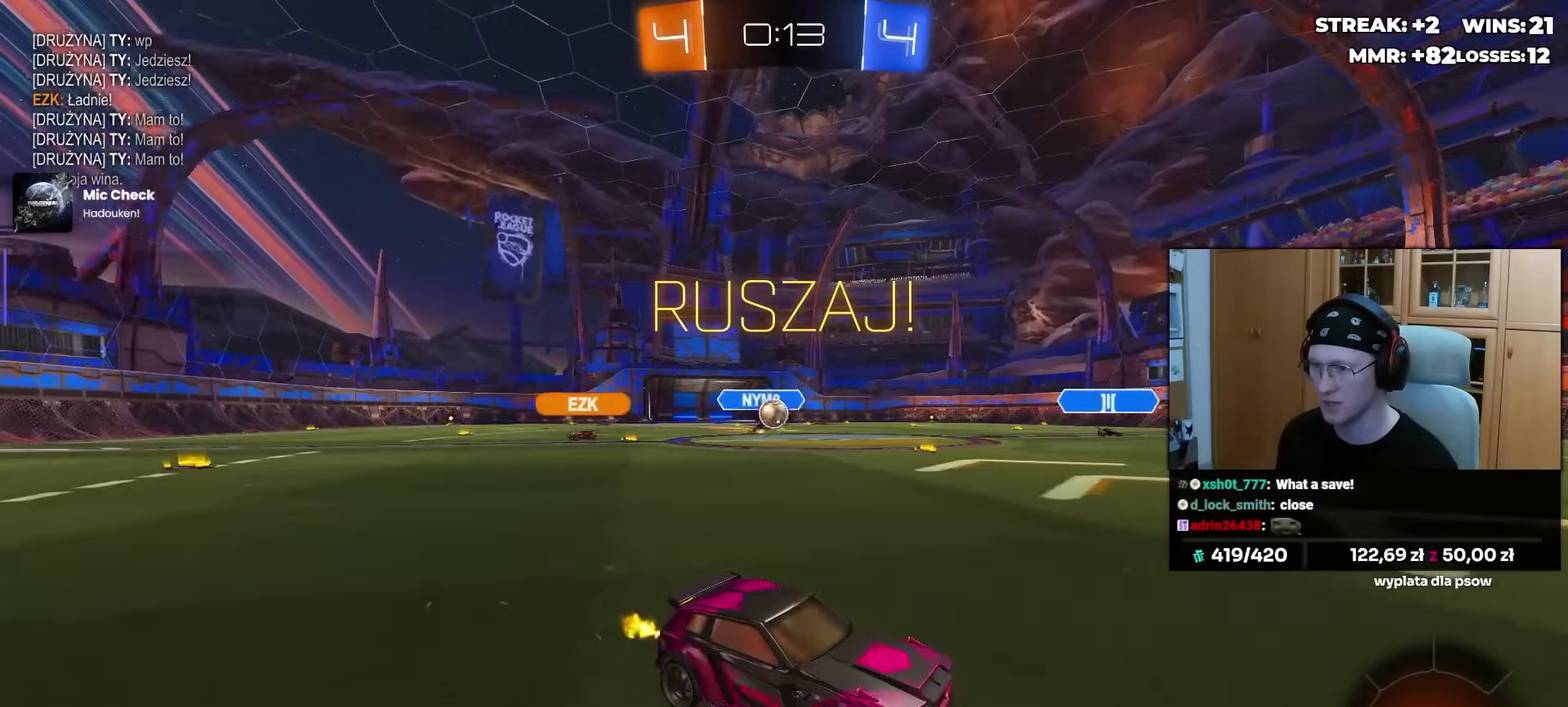
{"buttons": [], "left_stick": "center", "right_stick": "center", "events": [[167, "left_stick", "right"], [233, "left_stick", "center"], [317, "R2", "down"], [367, "left_stick", "left"], [417, "R2", "up"], [433, "left_stick", "center"]]}
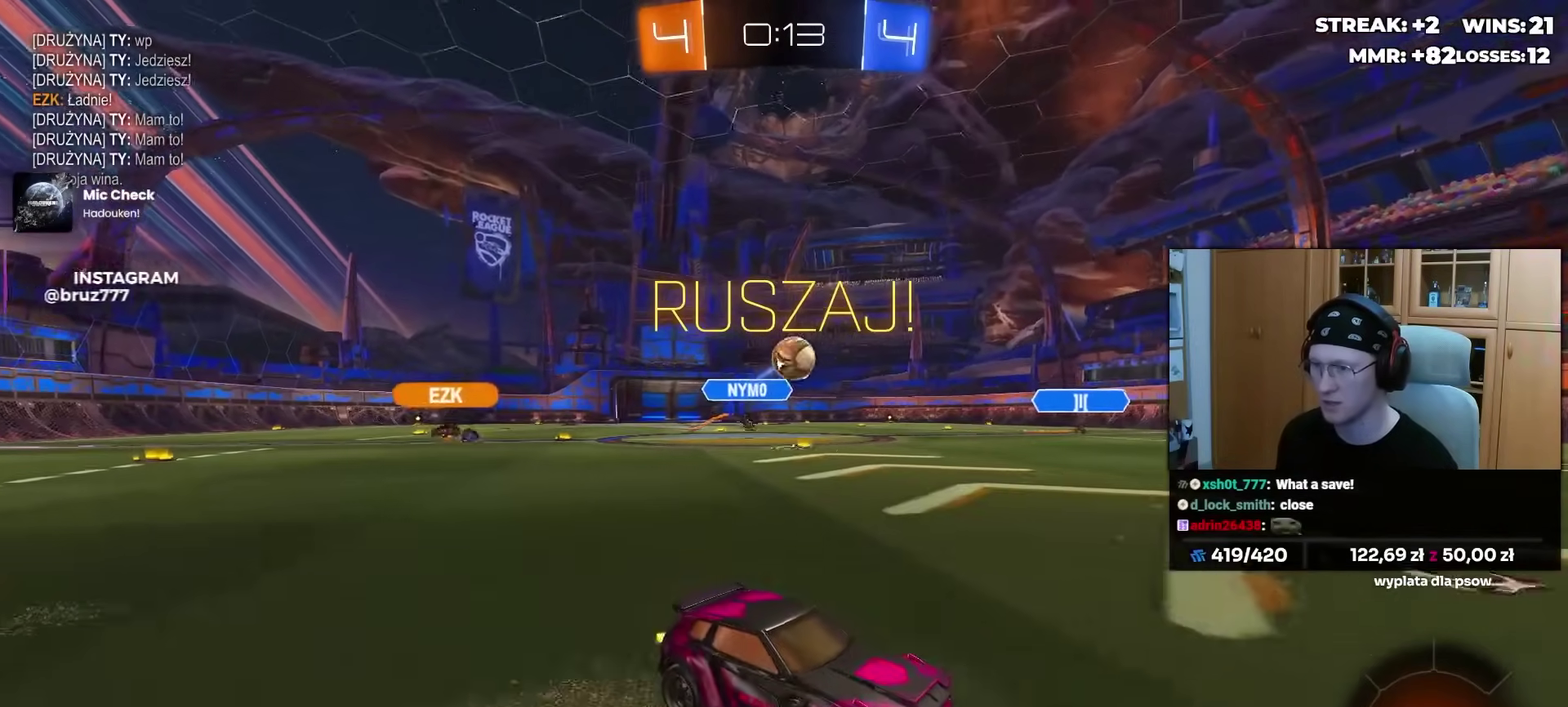
{"buttons": ["R1"], "left_stick": "down-right", "right_stick": "center", "events": [[33, "R2", "down"], [100, "left_stick", "left"], [183, "R2", "up"], [183, "left_stick", "down-left"], [200, "CROSS", "down"], [400, "R1", "down"], [400, "left_stick", "down-right"], [483, "CROSS", "up"]]}
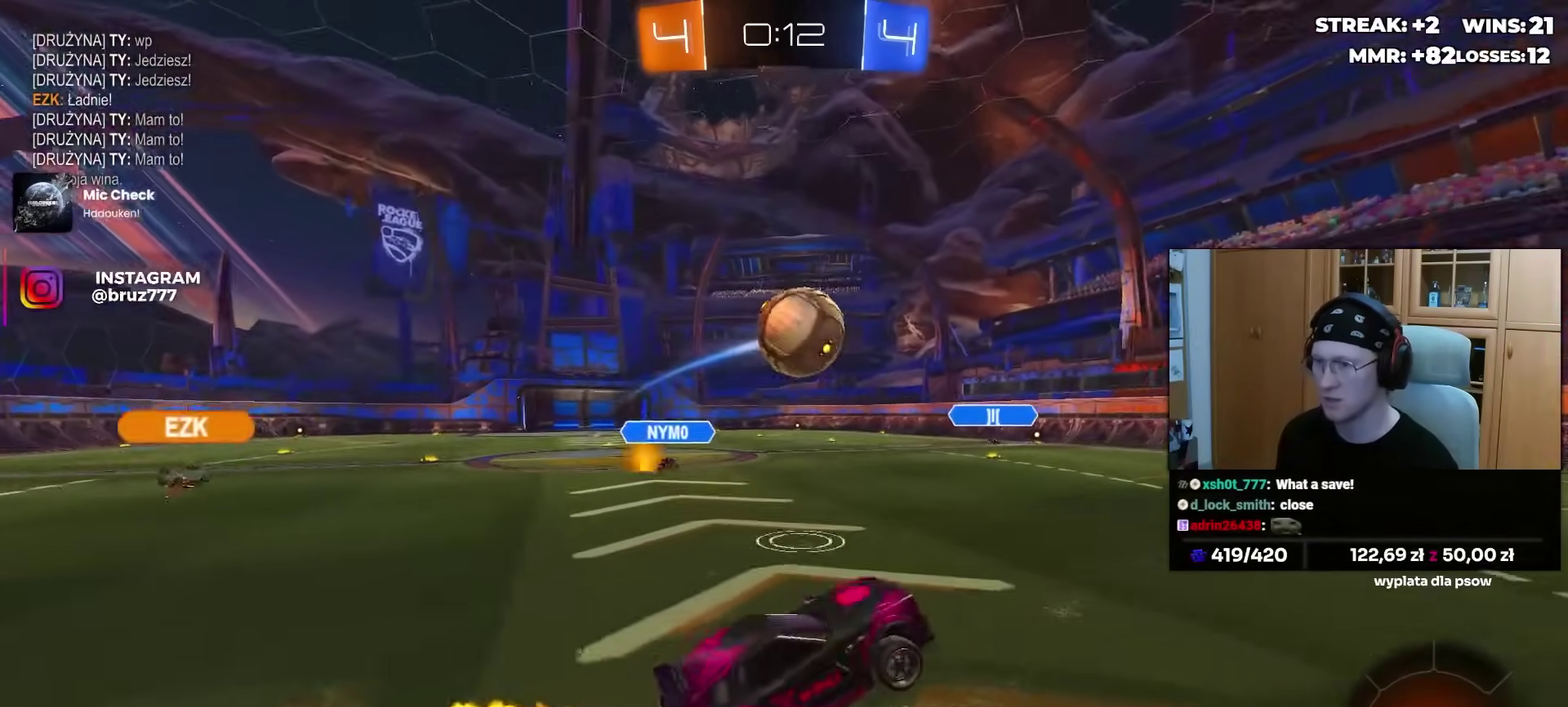
{"buttons": ["L1", "R1", "L3"], "left_stick": "down", "right_stick": "center"}